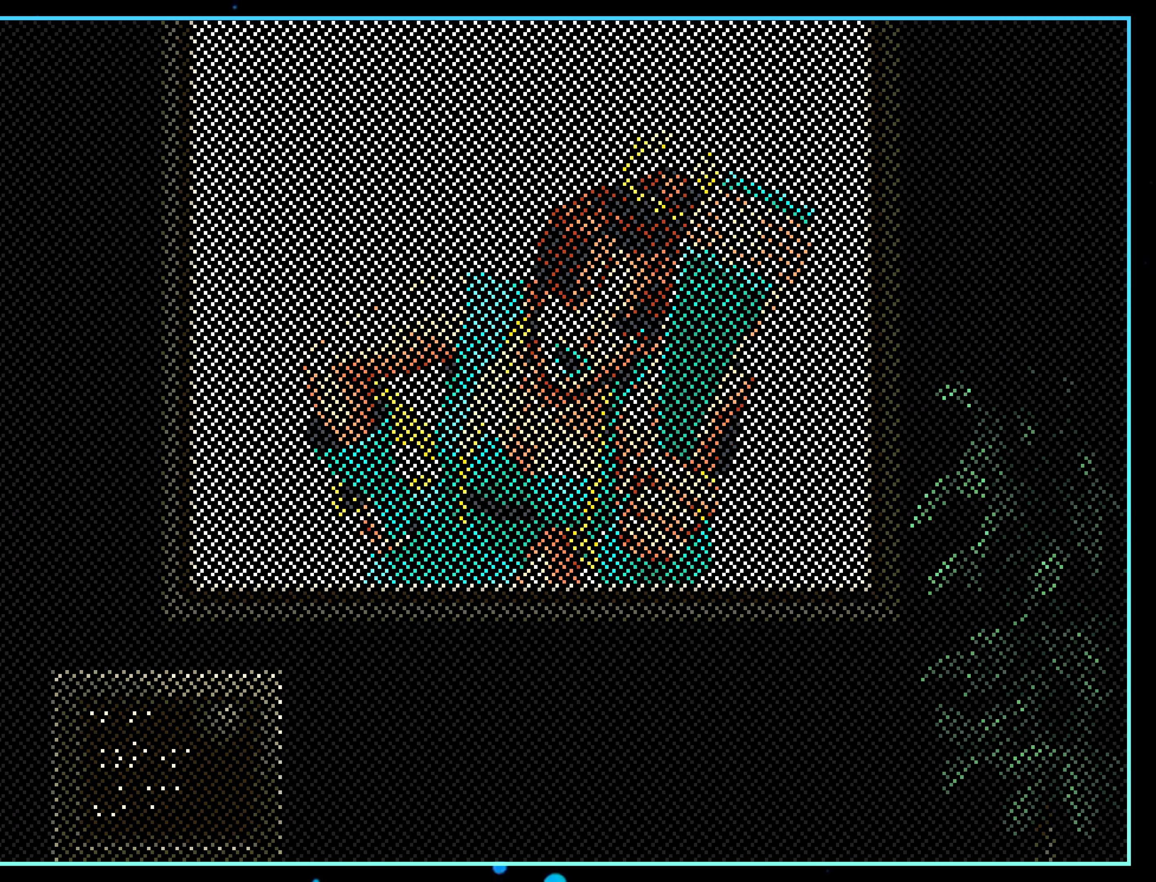
Gameplay with a controller (arcade stick); each line is a JSON object with the inputs held at the frame after it. "events" lists button and stick changes between this image and that frame as [ms after this image, input, new state], when the widget could be followed in between. Not read: L3 R3.
{"buttons": [], "left_stick": "center", "events": [[100, "A", "down"], [116, "A", "up"]]}
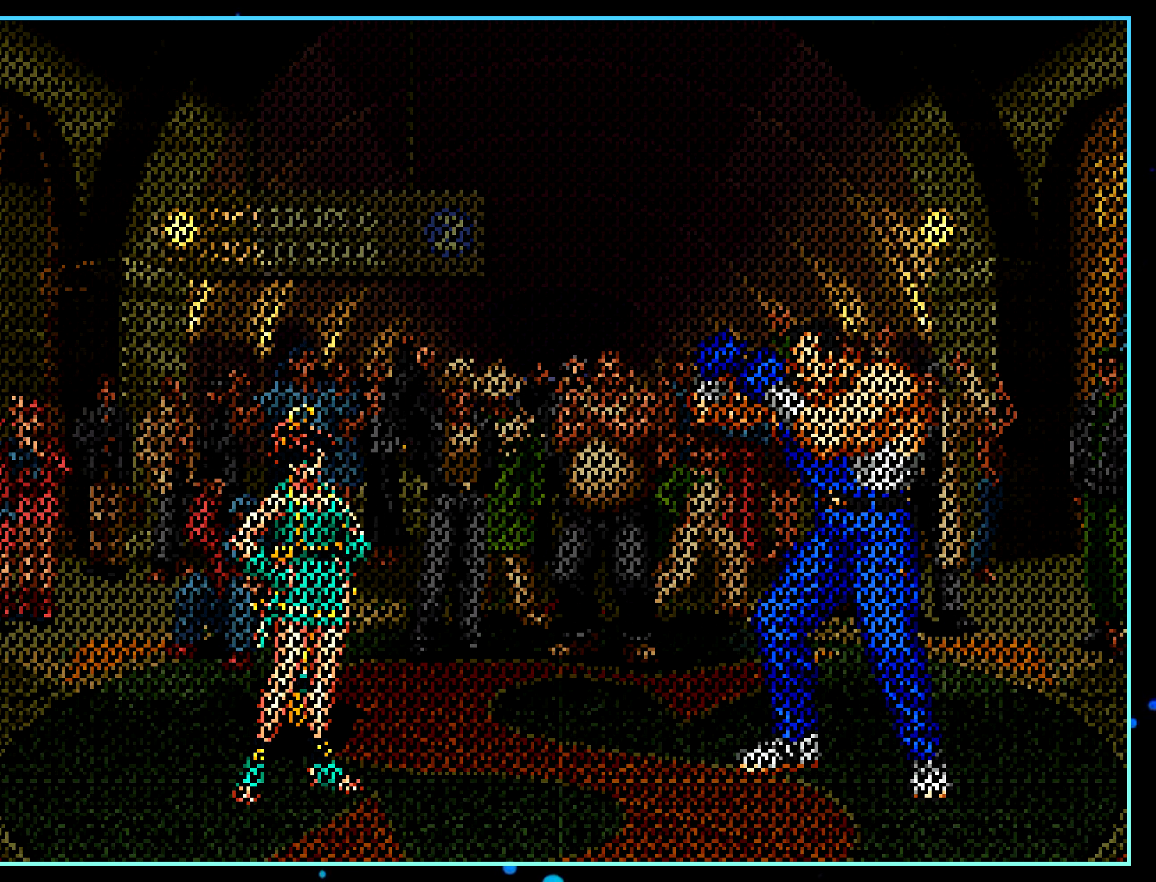
{"buttons": [], "left_stick": "center", "events": []}
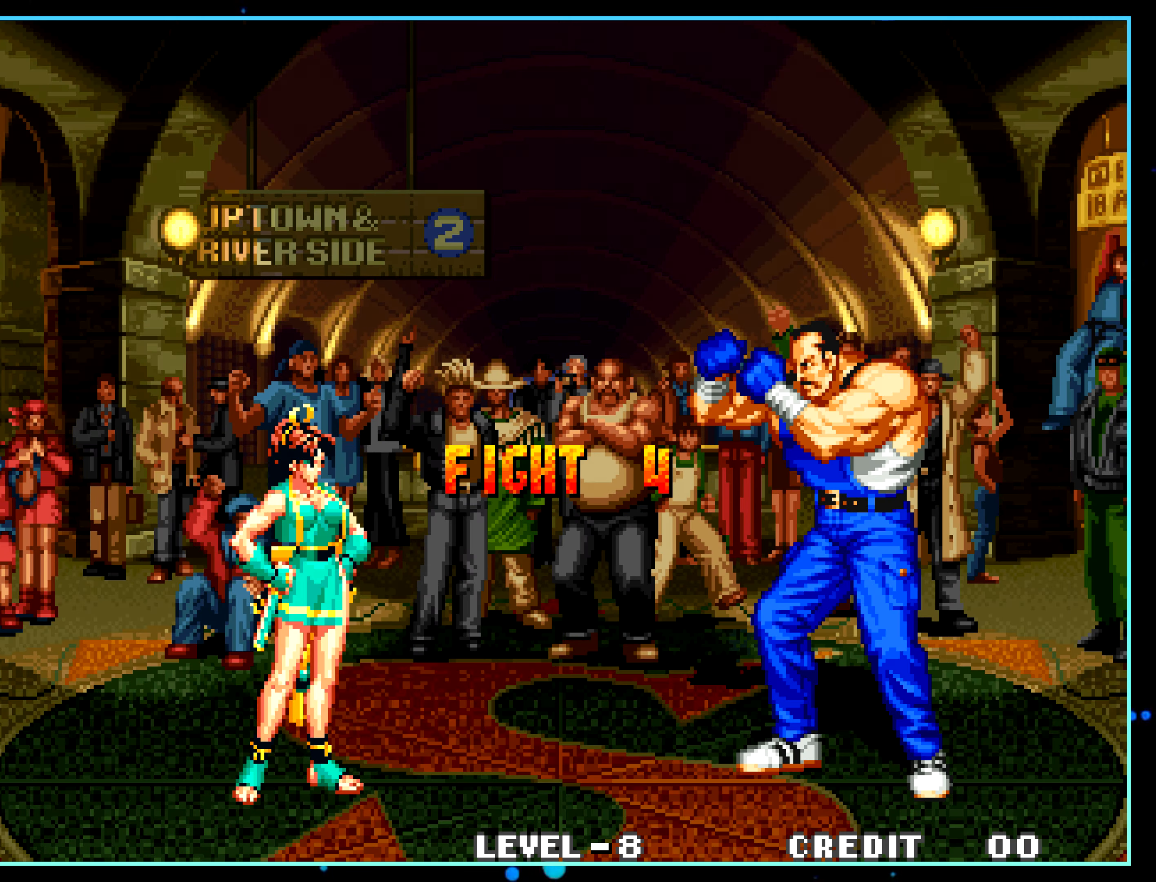
{"buttons": [], "left_stick": "center", "events": []}
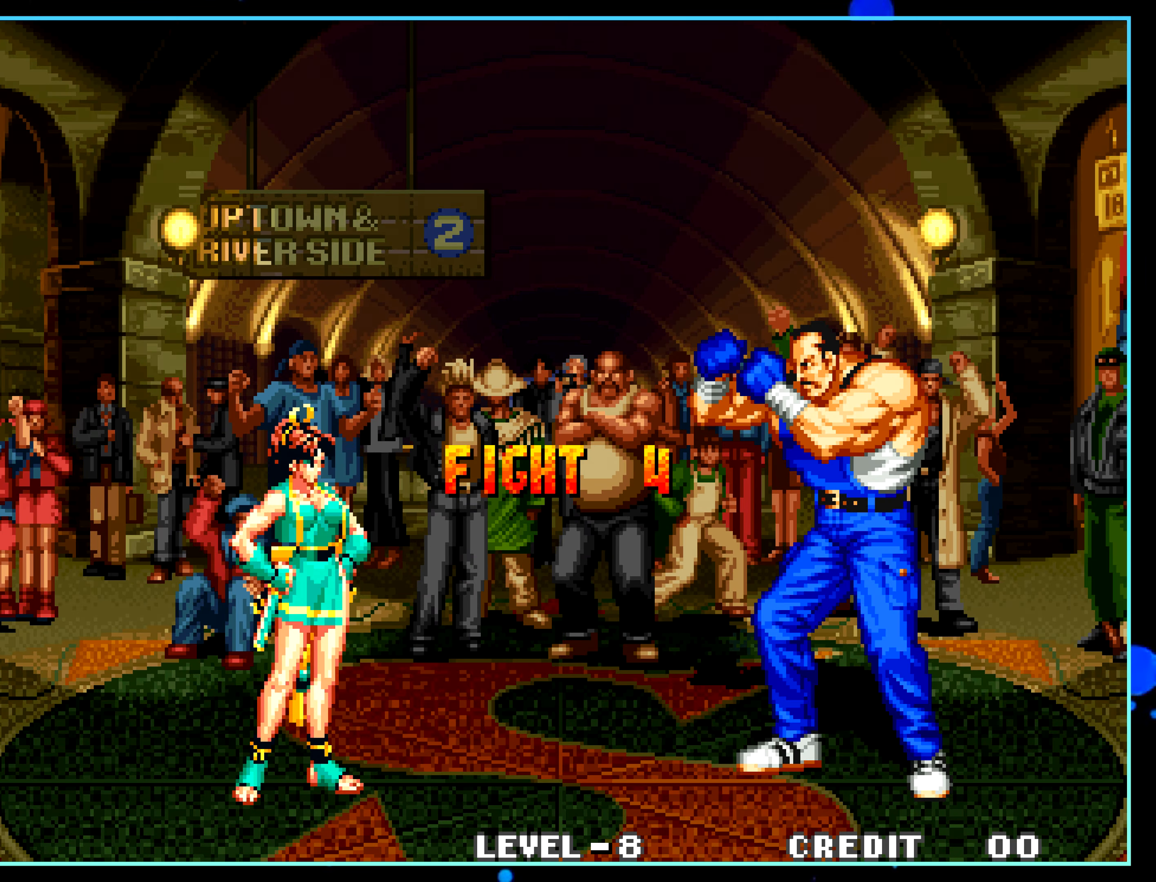
{"buttons": [], "left_stick": "center", "events": []}
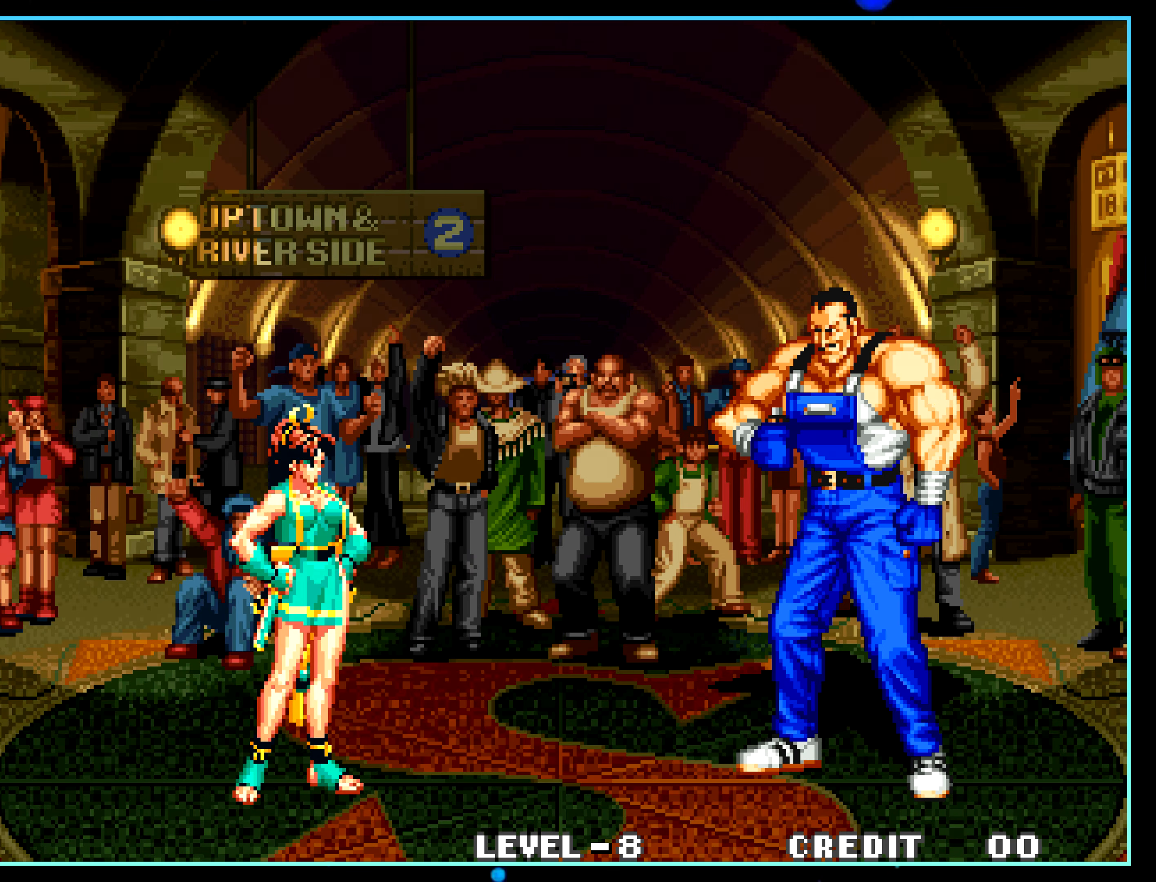
{"buttons": [], "left_stick": "center", "events": []}
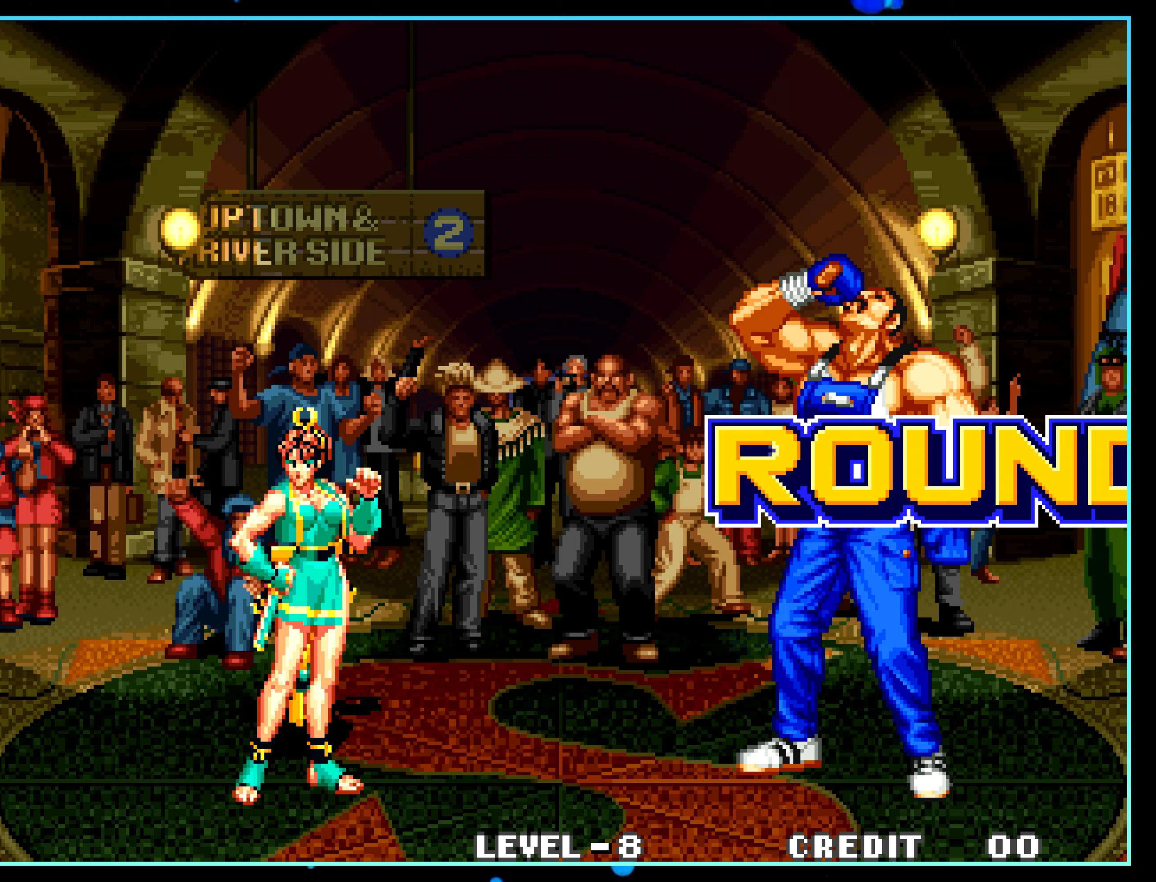
{"buttons": [], "left_stick": "center", "events": []}
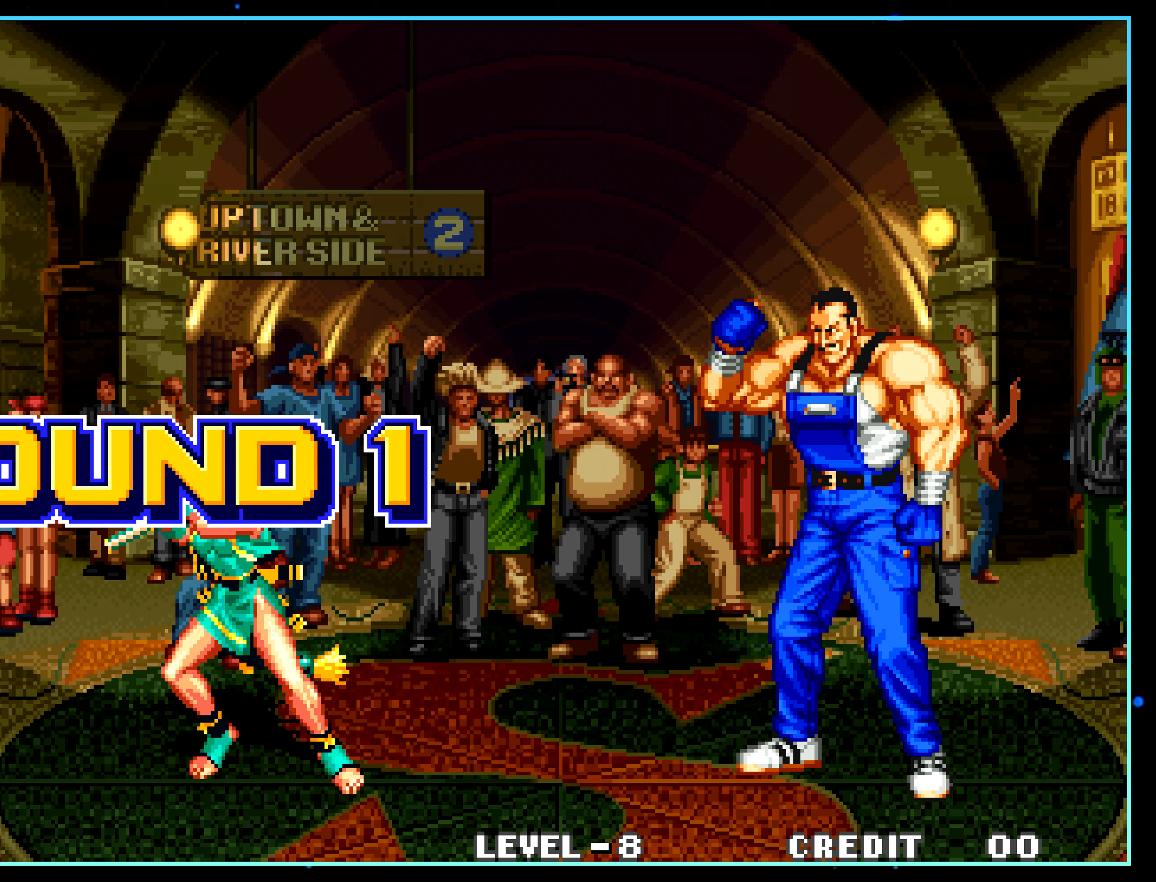
{"buttons": [], "left_stick": "center", "events": []}
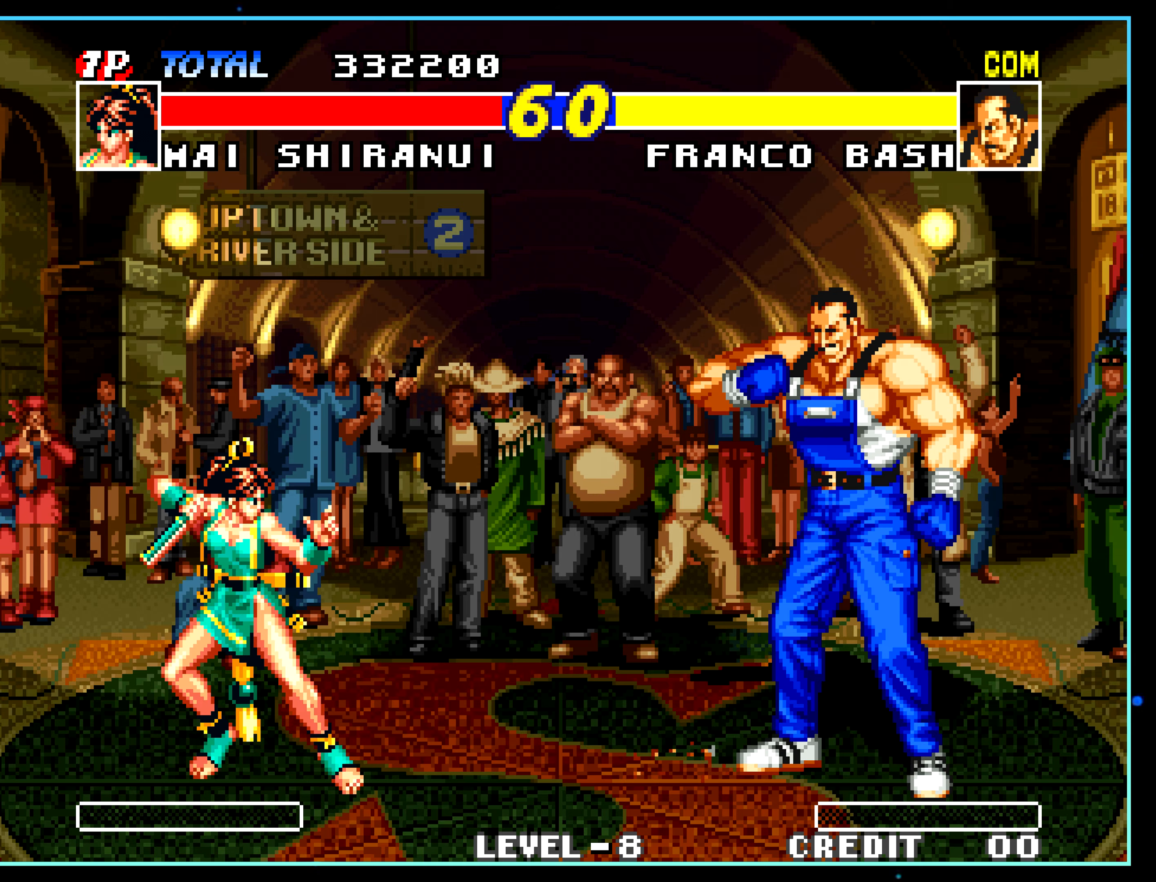
{"buttons": [], "left_stick": "center", "events": []}
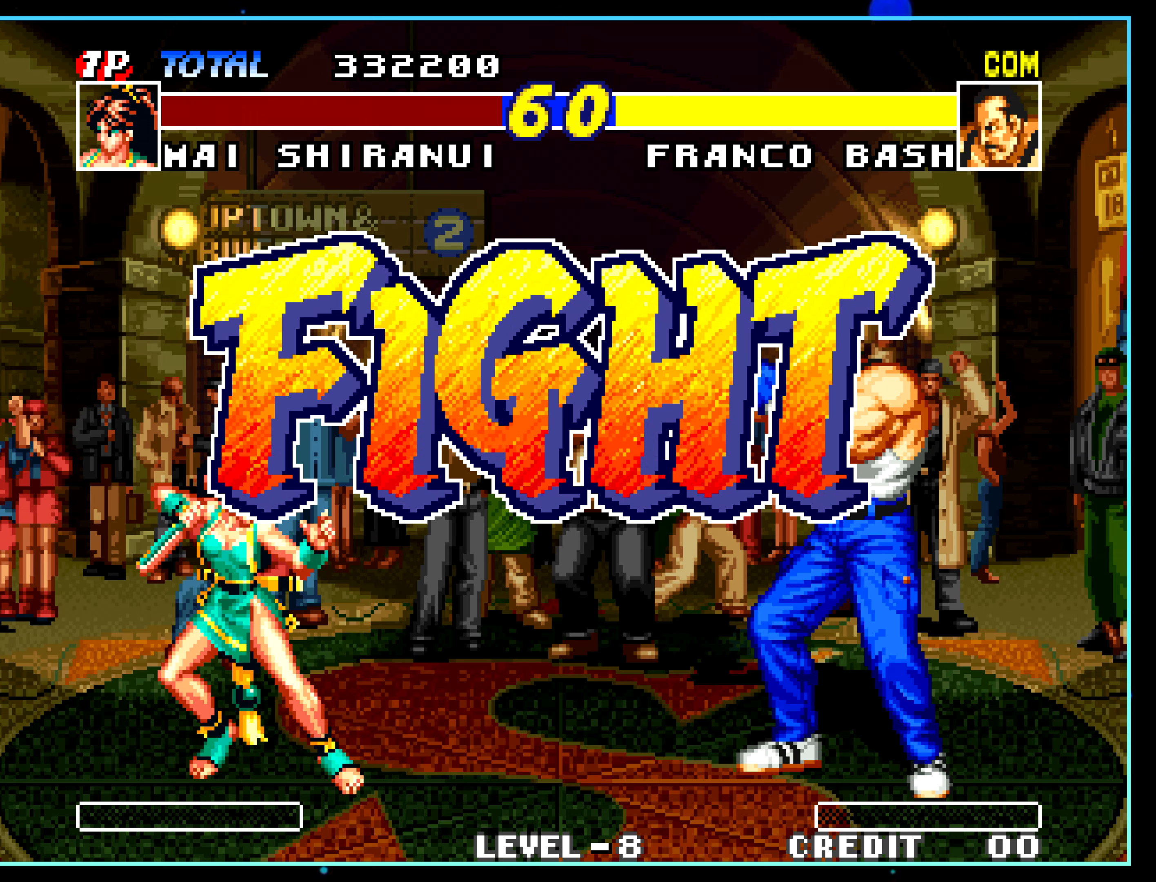
{"buttons": [], "left_stick": "right", "events": [[500, "left_stick", "right"]]}
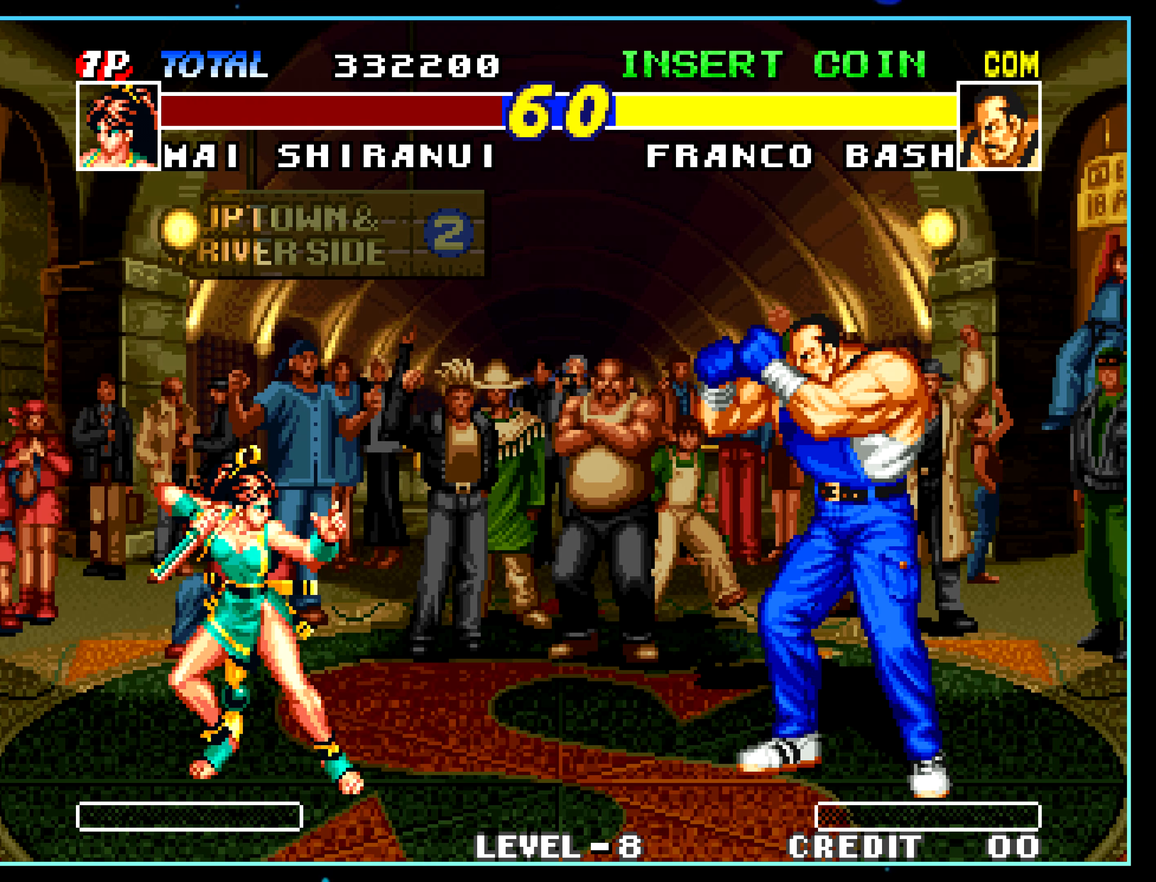
{"buttons": [], "left_stick": "center", "events": [[17, "left_stick", "up-right"], [200, "left_stick", "center"], [483, "A", "down"], [500, "A", "up"]]}
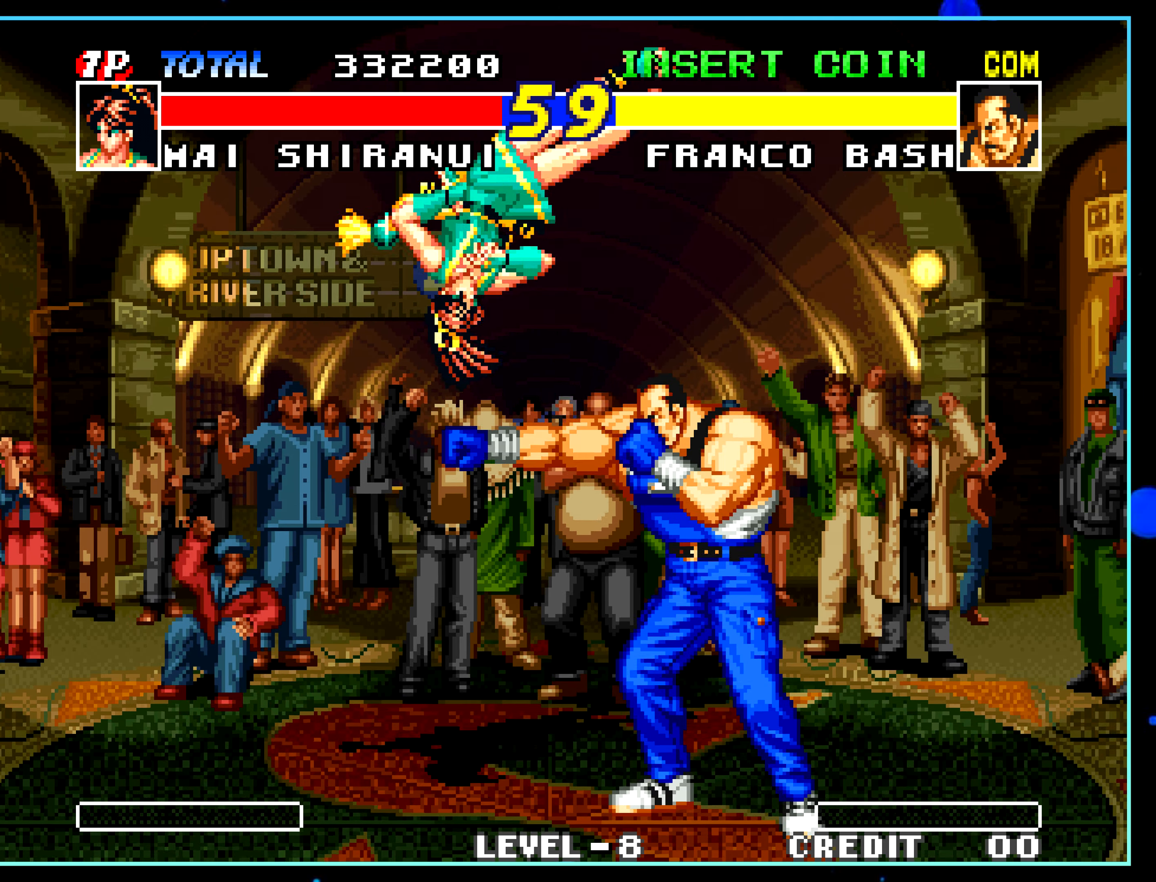
{"buttons": [], "left_stick": "center", "events": [[67, "C", "down"], [83, "C", "up"]]}
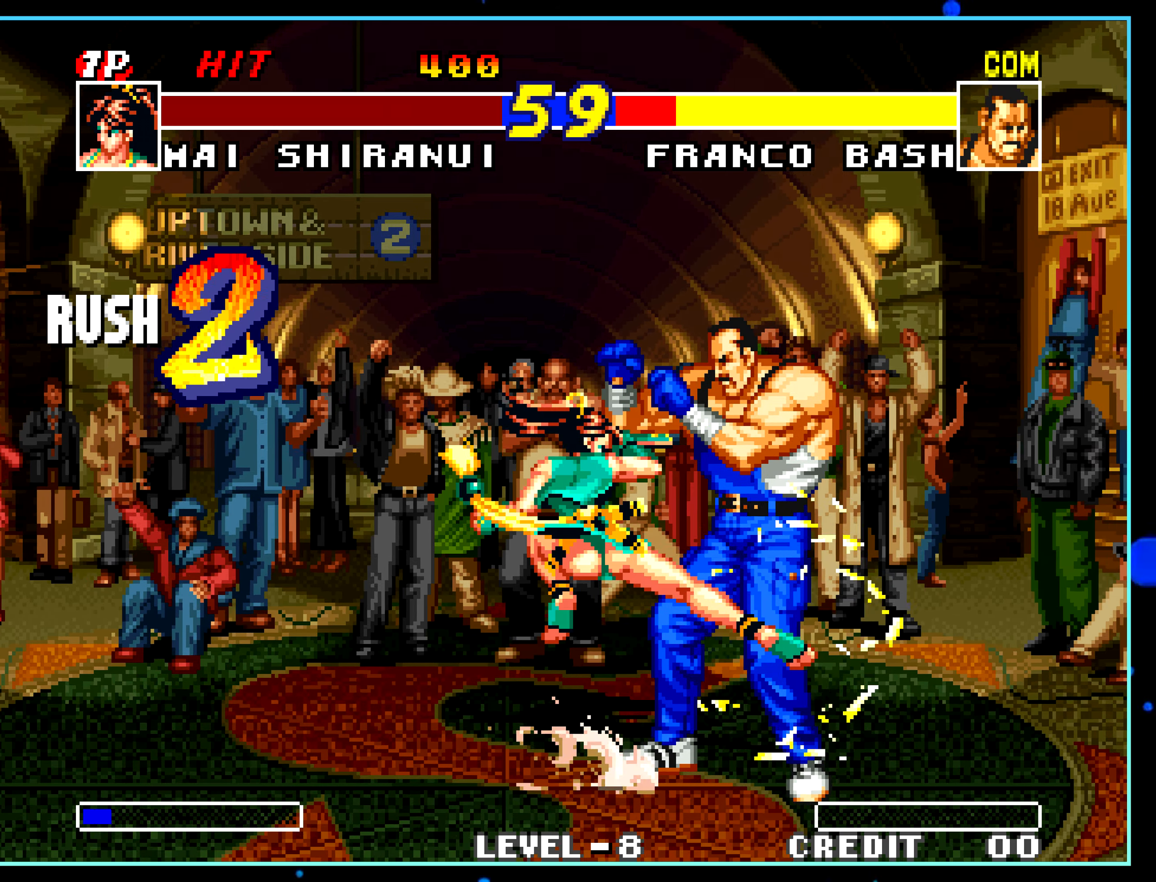
{"buttons": [], "left_stick": "down", "events": [[33, "left_stick", "right"], [267, "A", "down"], [267, "left_stick", "down"], [283, "A", "up"]]}
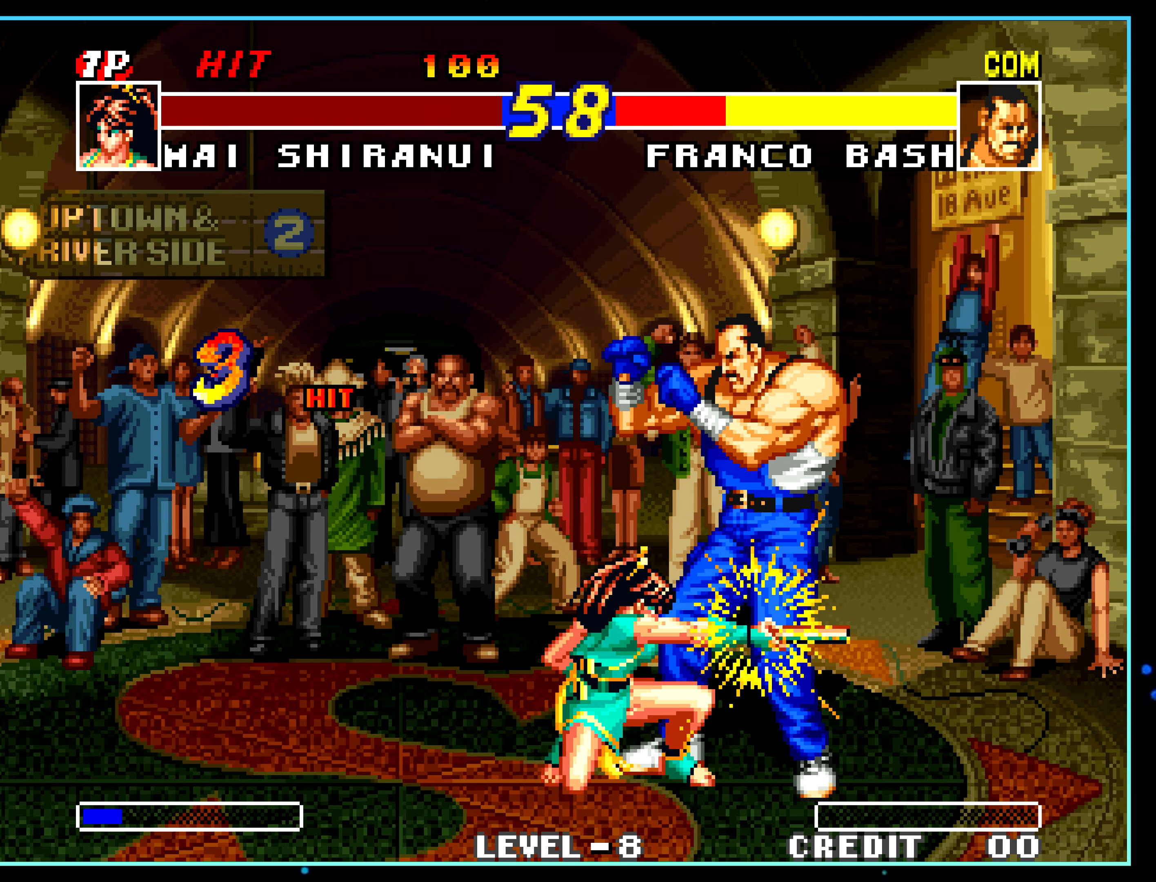
{"buttons": [], "left_stick": "down", "events": [[33, "A", "down"], [50, "A", "up"], [283, "A", "down"], [300, "A", "up"]]}
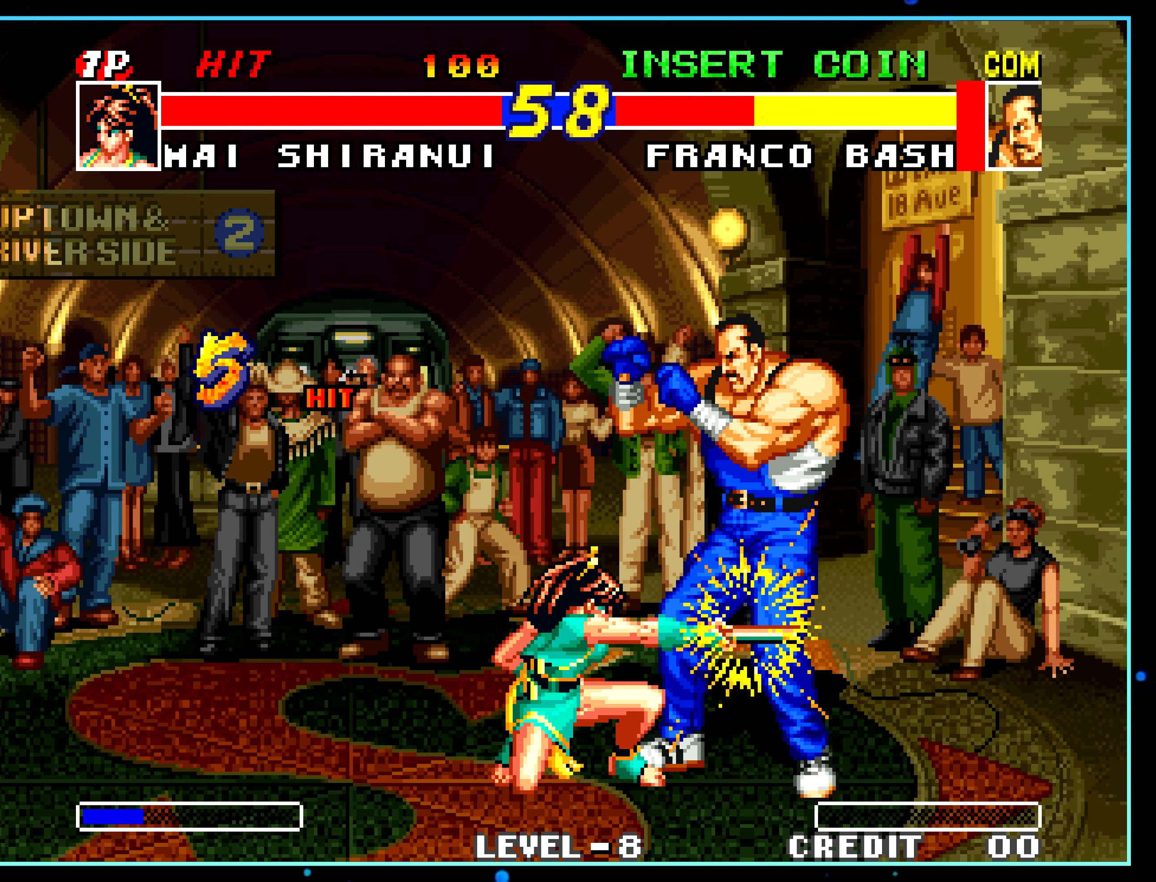
{"buttons": [], "left_stick": "center", "events": [[33, "A", "down"], [50, "A", "up"], [284, "A", "down"], [300, "A", "up"], [334, "left_stick", "center"]]}
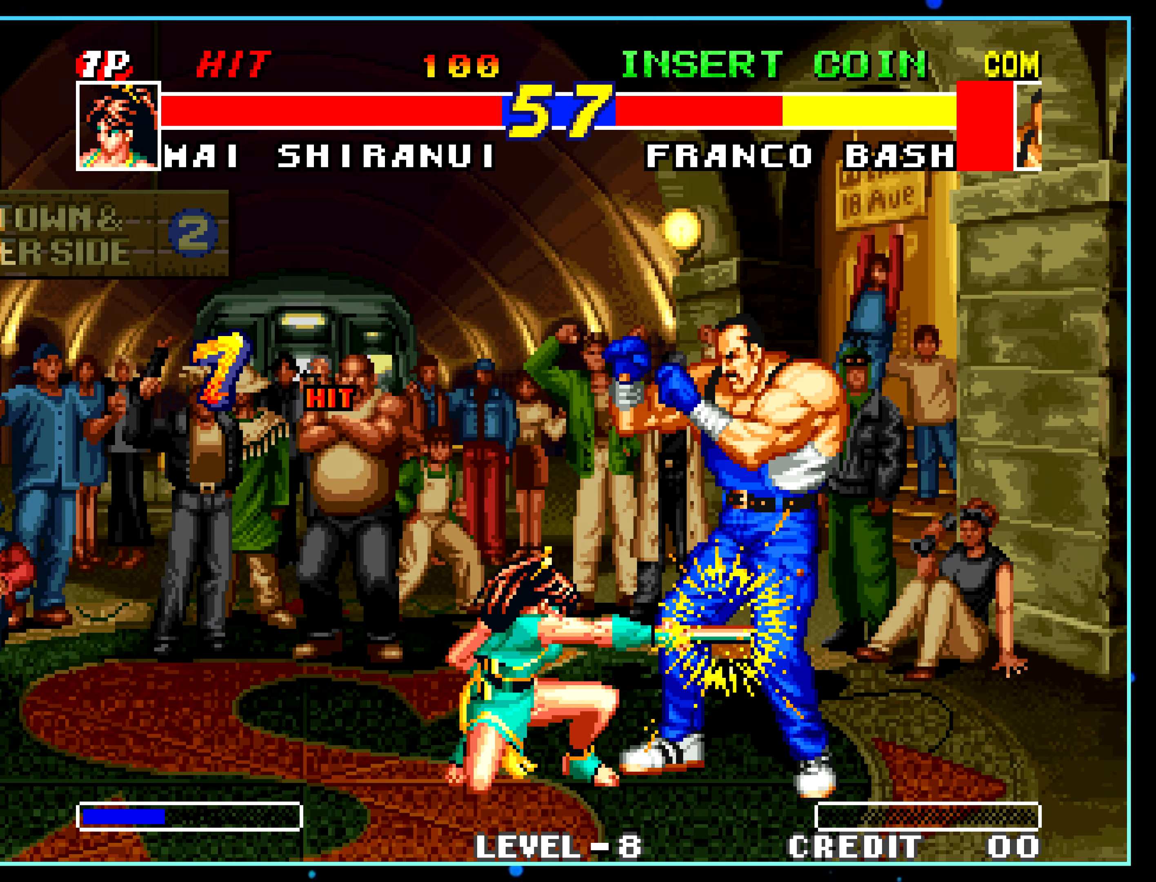
{"buttons": [], "left_stick": "center", "events": [[50, "C", "down"], [67, "C", "up"]]}
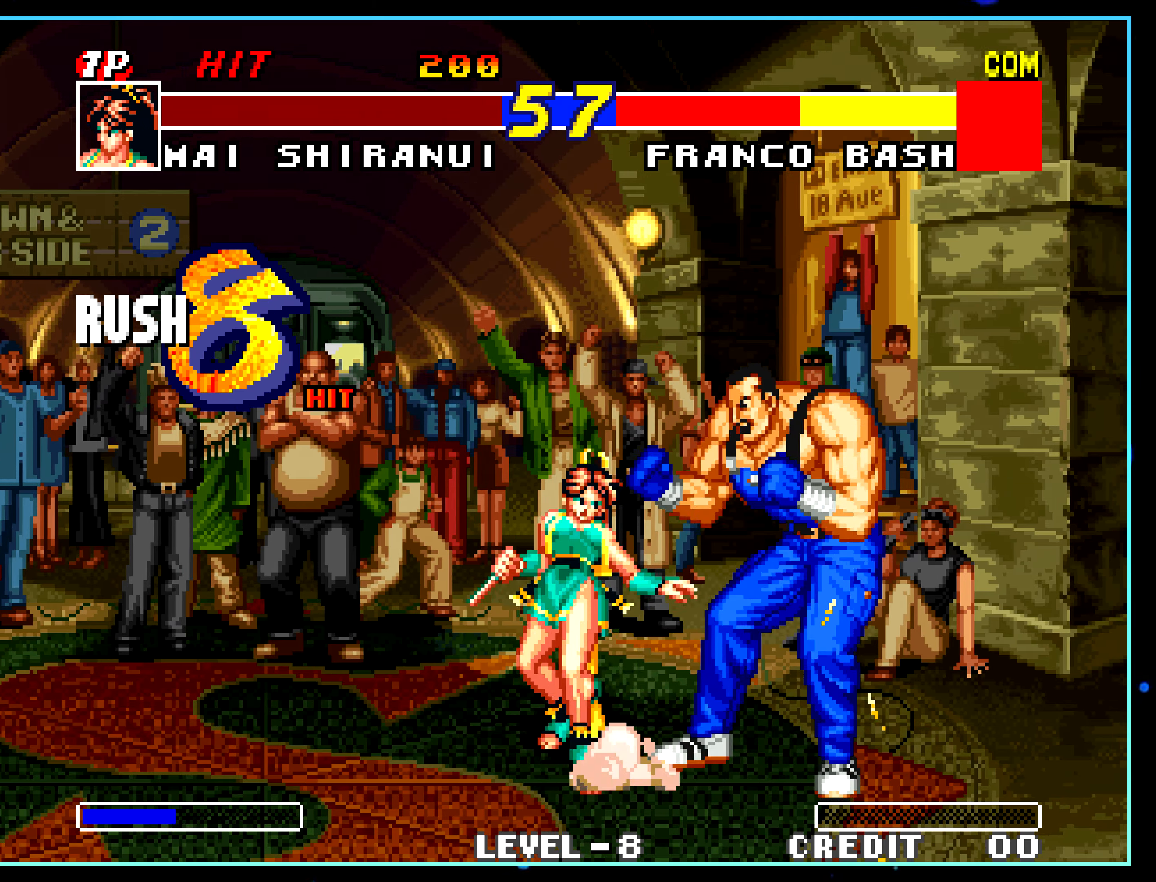
{"buttons": [], "left_stick": "center", "events": []}
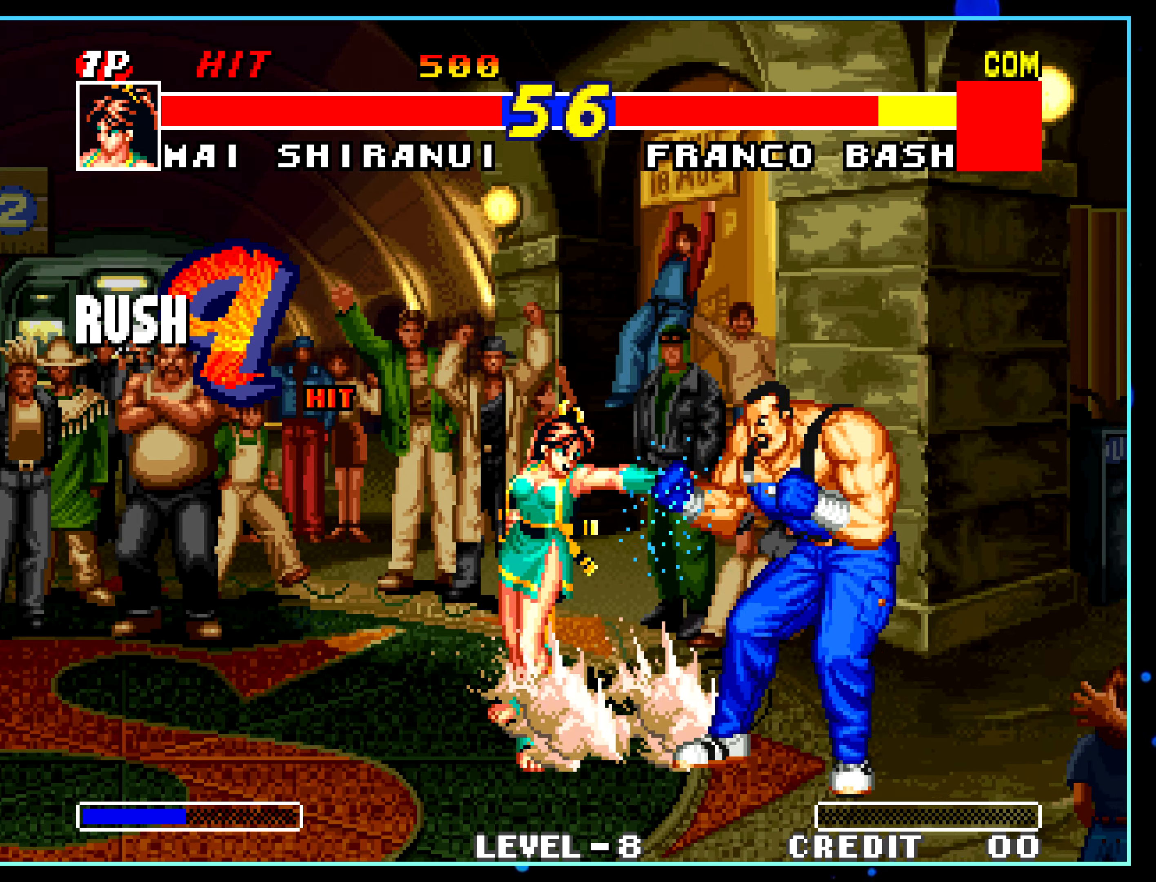
{"buttons": [], "left_stick": "center", "events": [[100, "left_stick", "down"], [200, "left_stick", "center"]]}
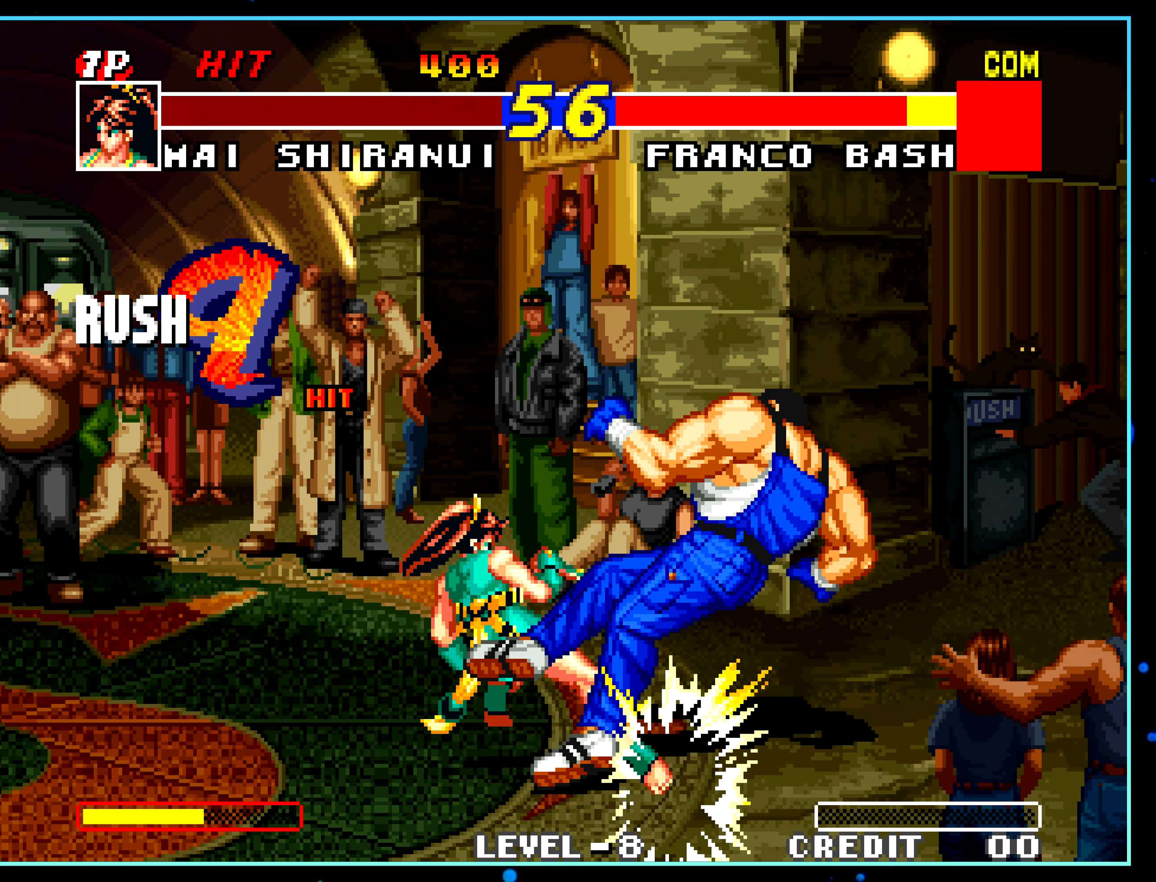
{"buttons": [], "left_stick": "center", "events": []}
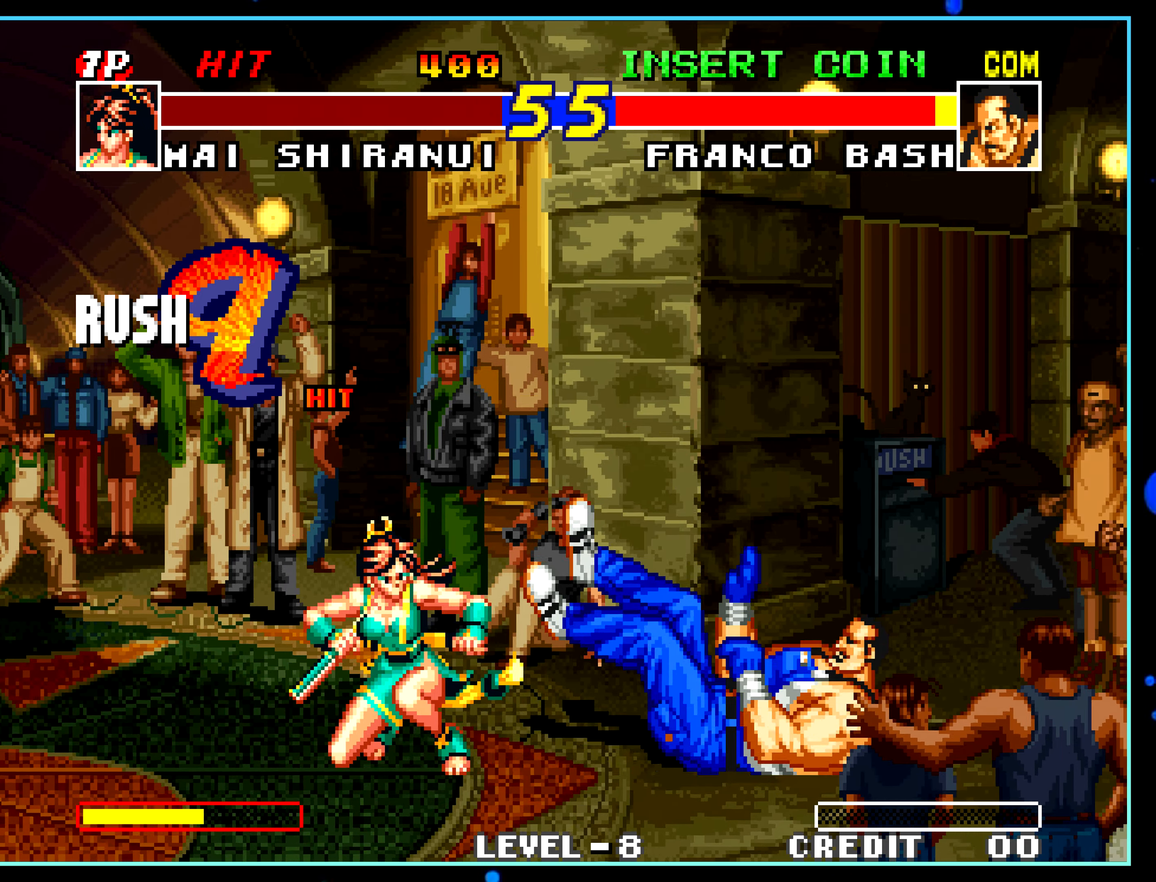
{"buttons": ["B"], "left_stick": "down", "events": [[450, "left_stick", "down"], [500, "B", "down"]]}
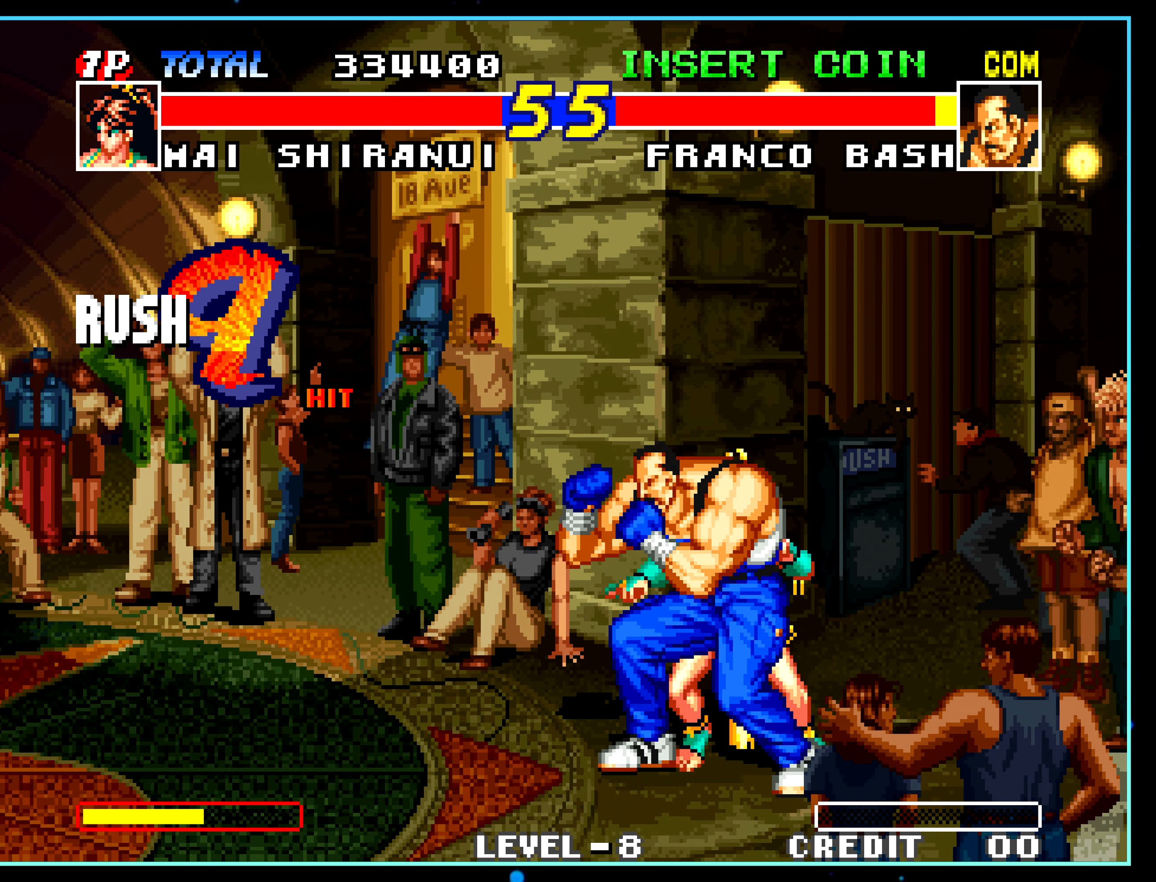
{"buttons": [], "left_stick": "center", "events": [[17, "B", "up"], [17, "left_stick", "center"], [267, "C", "down"], [284, "C", "up"]]}
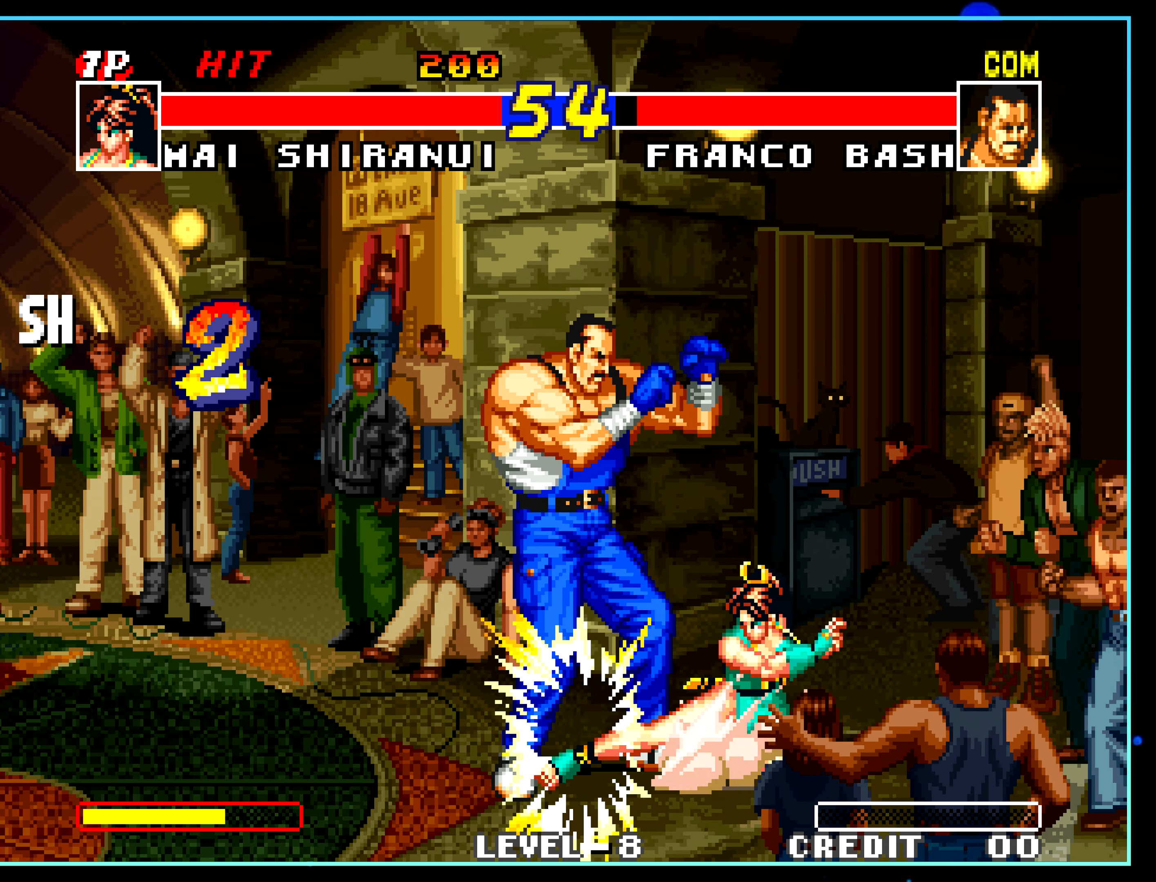
{"buttons": [], "left_stick": "center", "events": []}
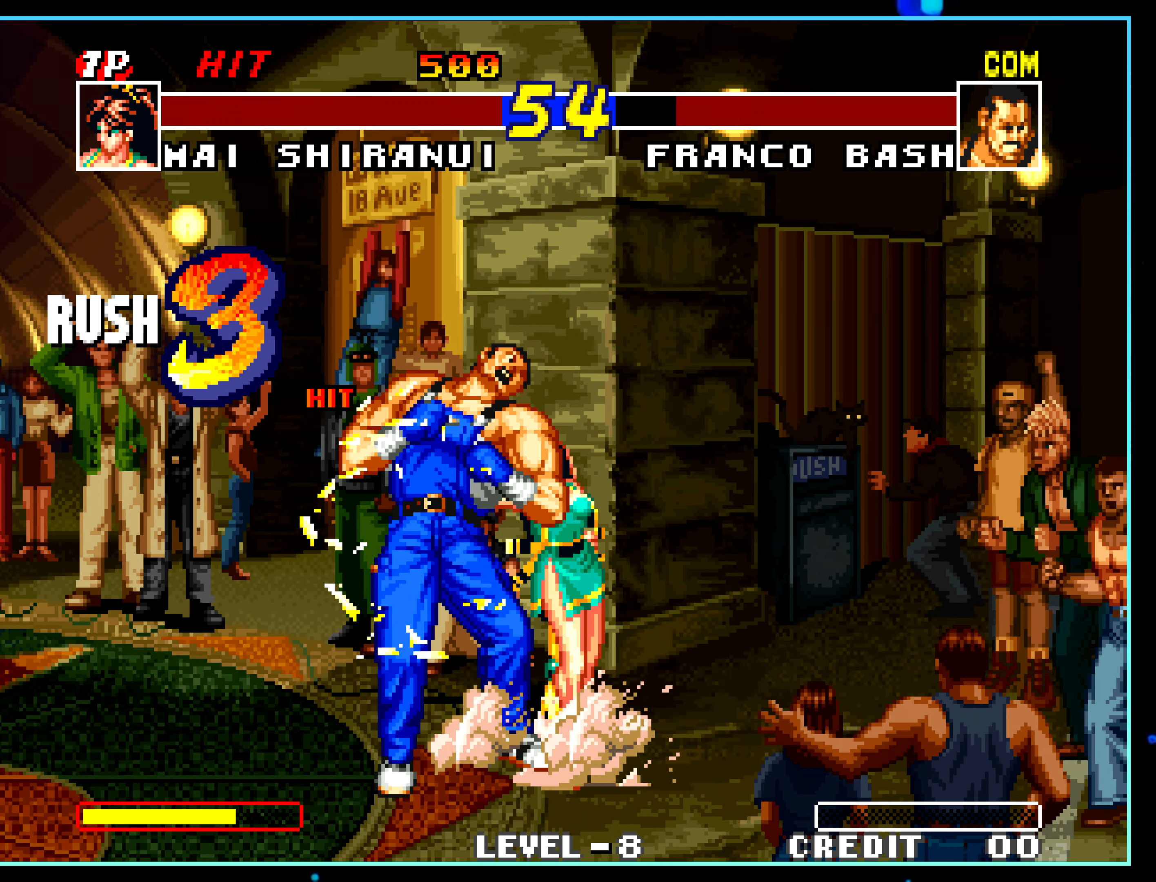
{"buttons": [], "left_stick": "up", "events": [[400, "left_stick", "left"], [500, "left_stick", "up"]]}
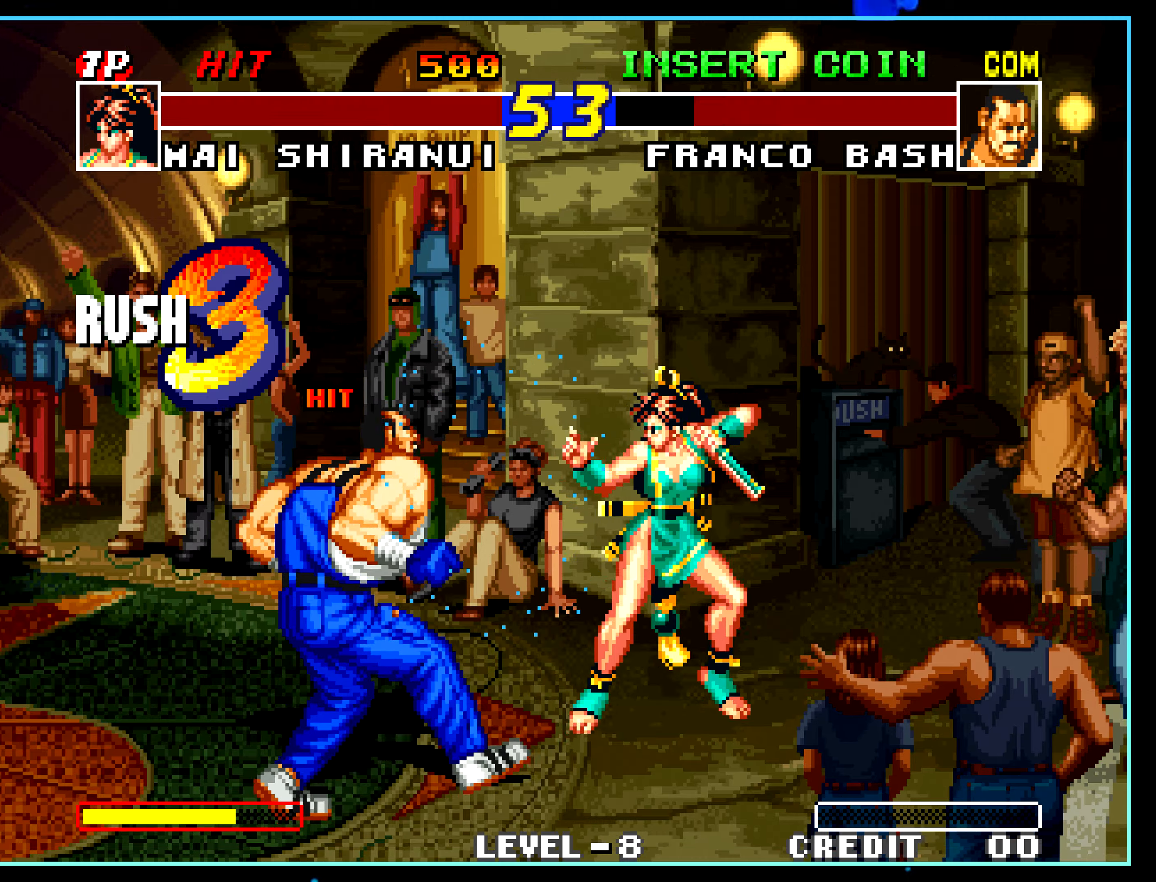
{"buttons": [], "left_stick": "center", "events": [[166, "left_stick", "center"], [416, "A", "down"], [433, "A", "up"]]}
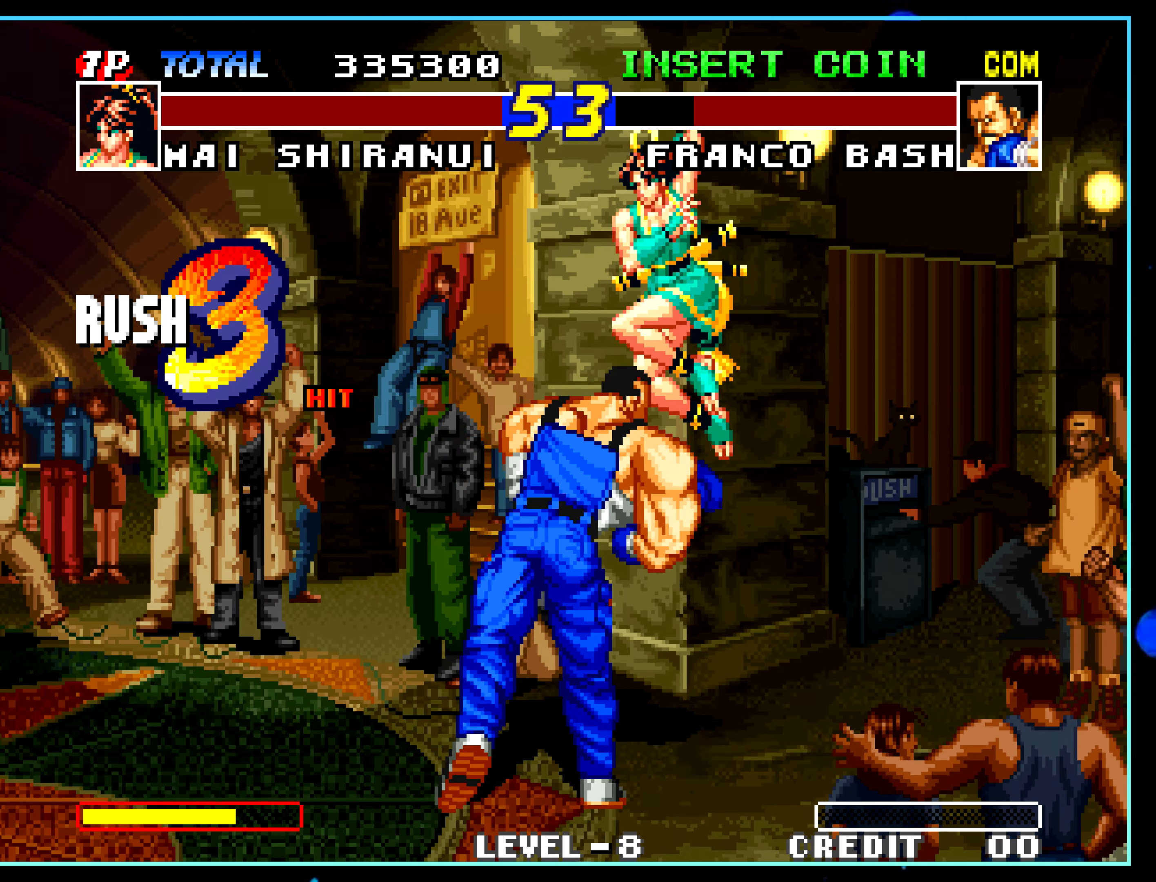
{"buttons": [], "left_stick": "up-left", "events": [[33, "C", "down"], [50, "C", "up"], [483, "left_stick", "up-left"]]}
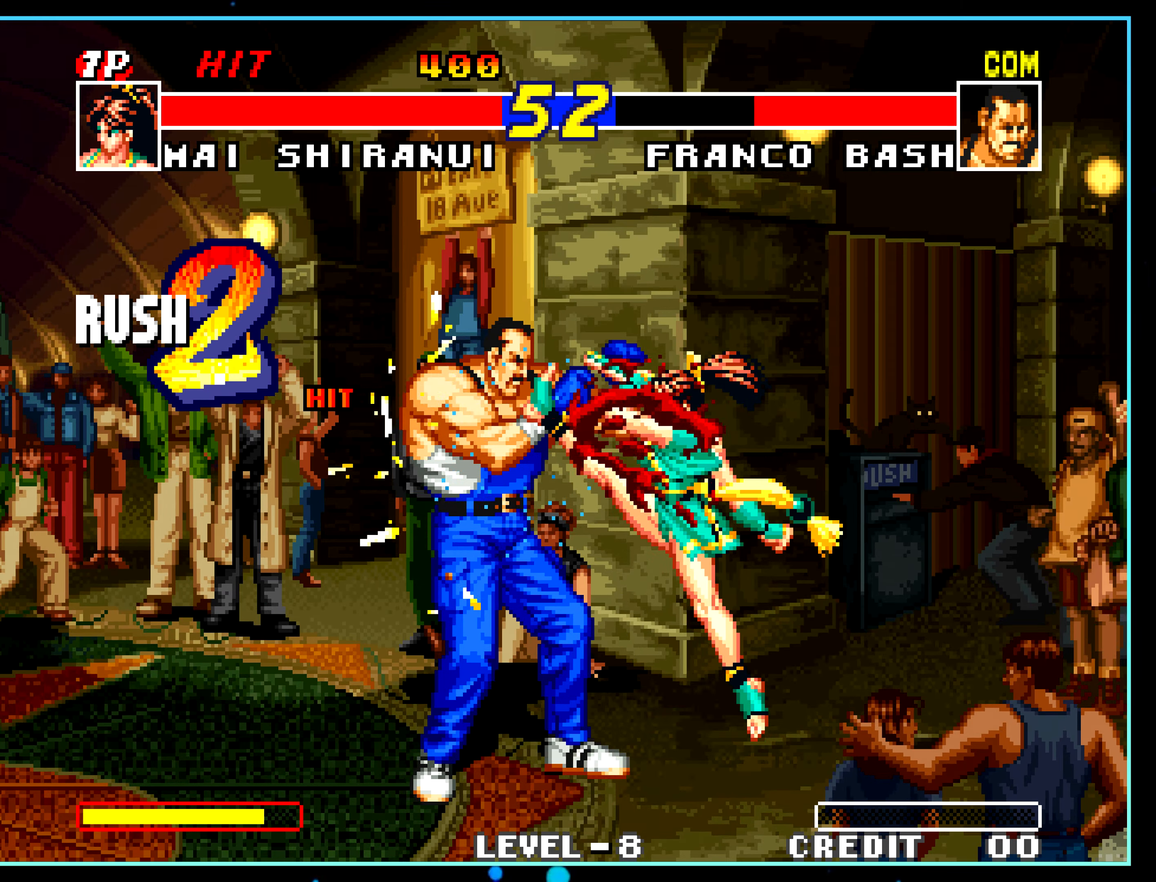
{"buttons": [], "left_stick": "center", "events": [[66, "A", "down"], [83, "A", "up"], [133, "left_stick", "center"], [283, "C", "down"], [300, "C", "up"]]}
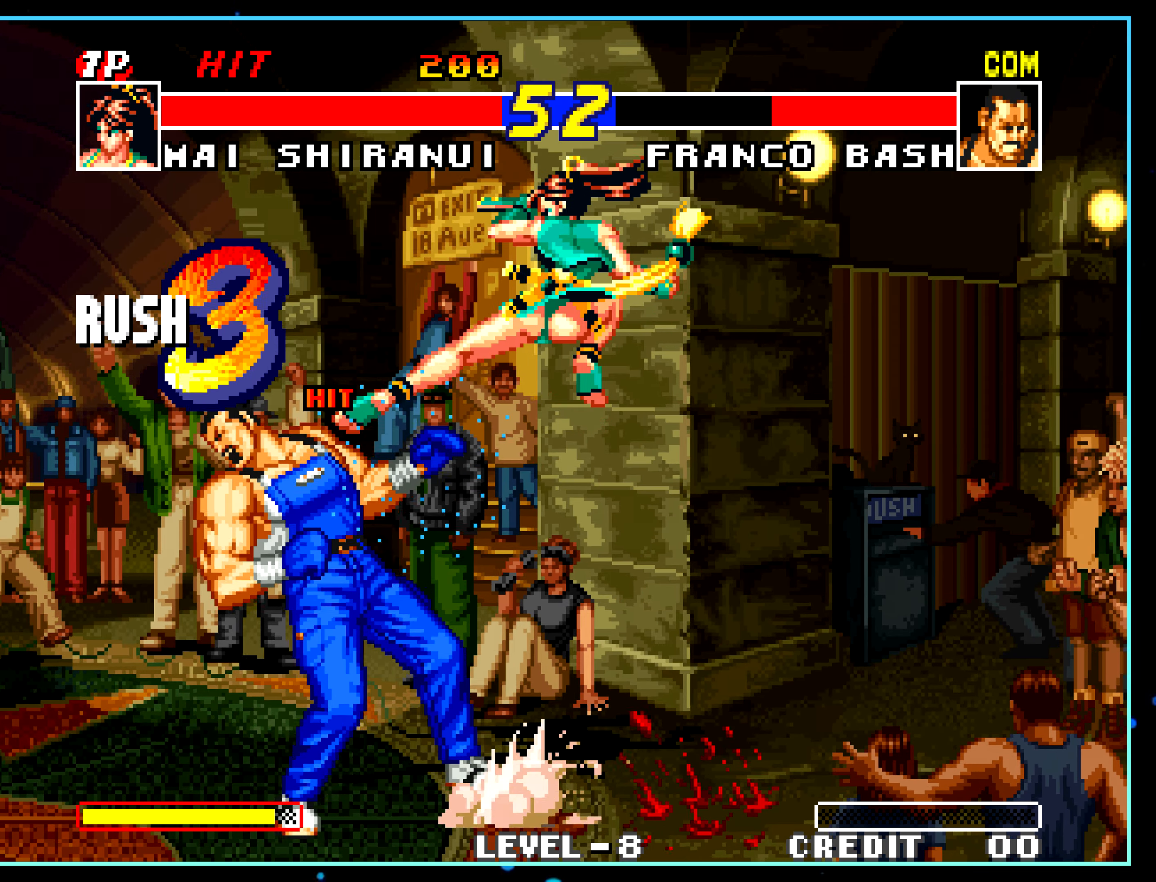
{"buttons": [], "left_stick": "center", "events": []}
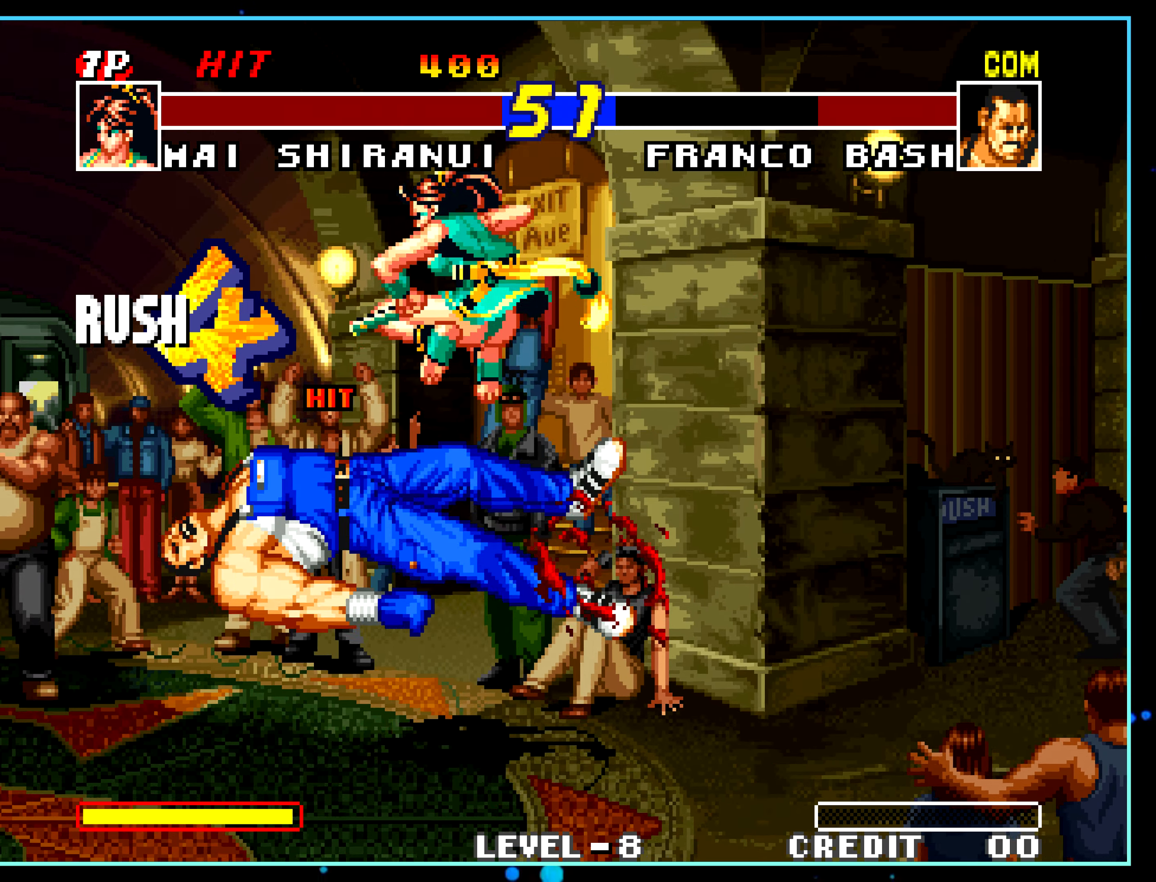
{"buttons": [], "left_stick": "down", "events": [[166, "left_stick", "left"], [433, "left_stick", "down"], [466, "A", "down"], [483, "A", "up"]]}
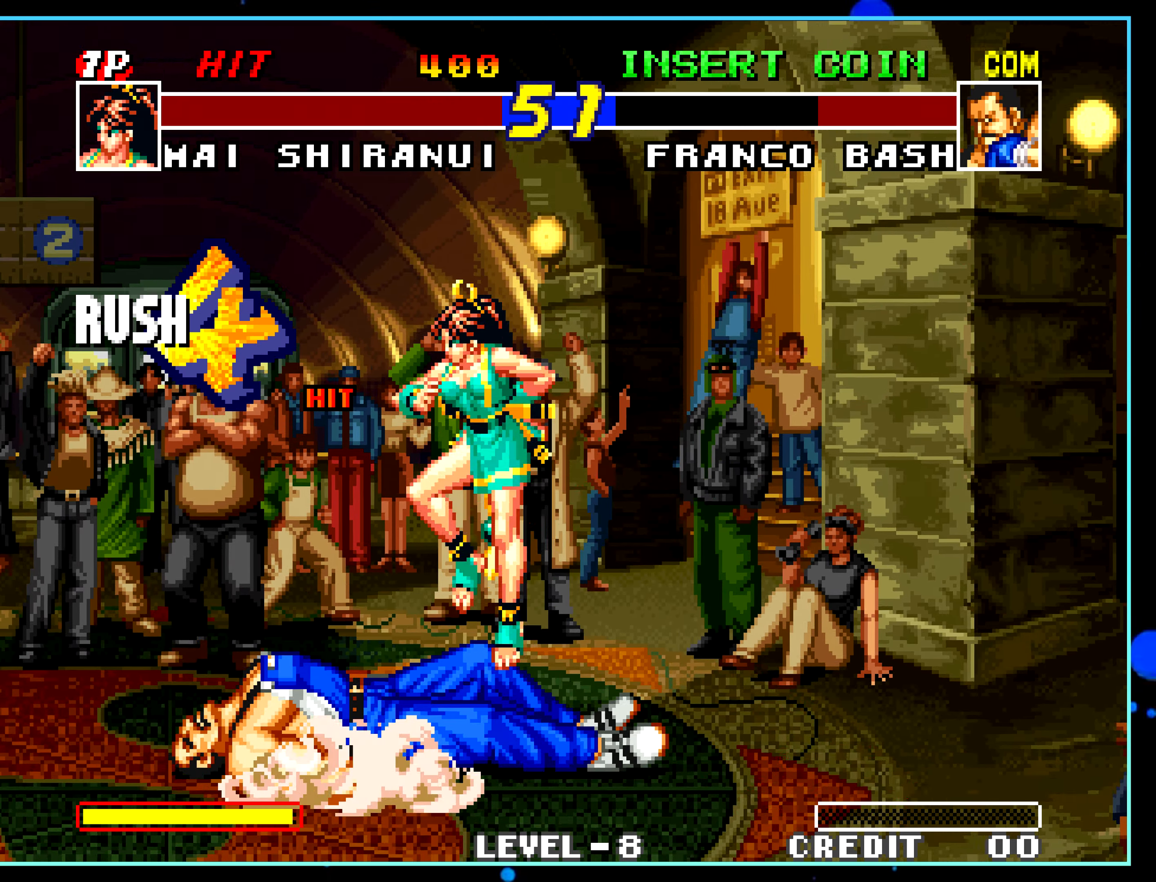
{"buttons": [], "left_stick": "center", "events": [[33, "left_stick", "center"]]}
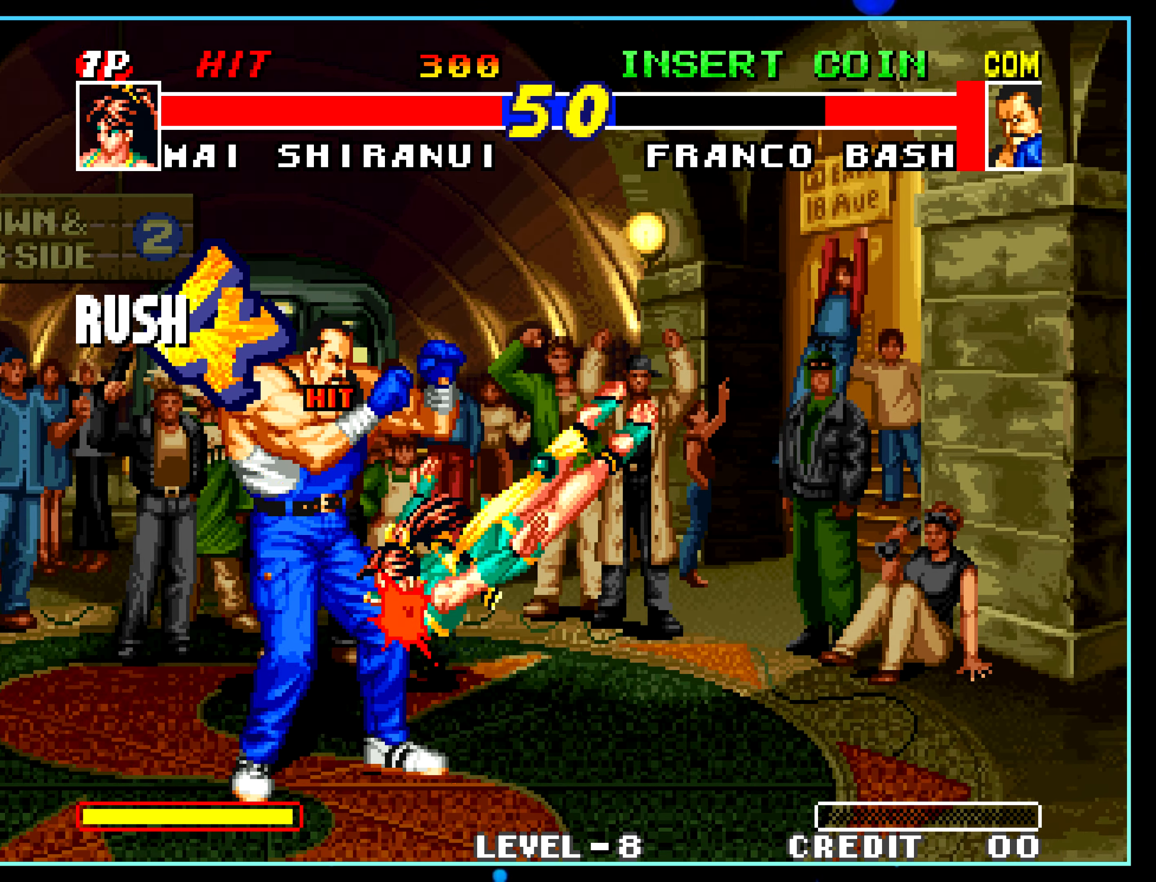
{"buttons": [], "left_stick": "down", "events": [[466, "A", "down"], [466, "left_stick", "down"], [483, "A", "up"]]}
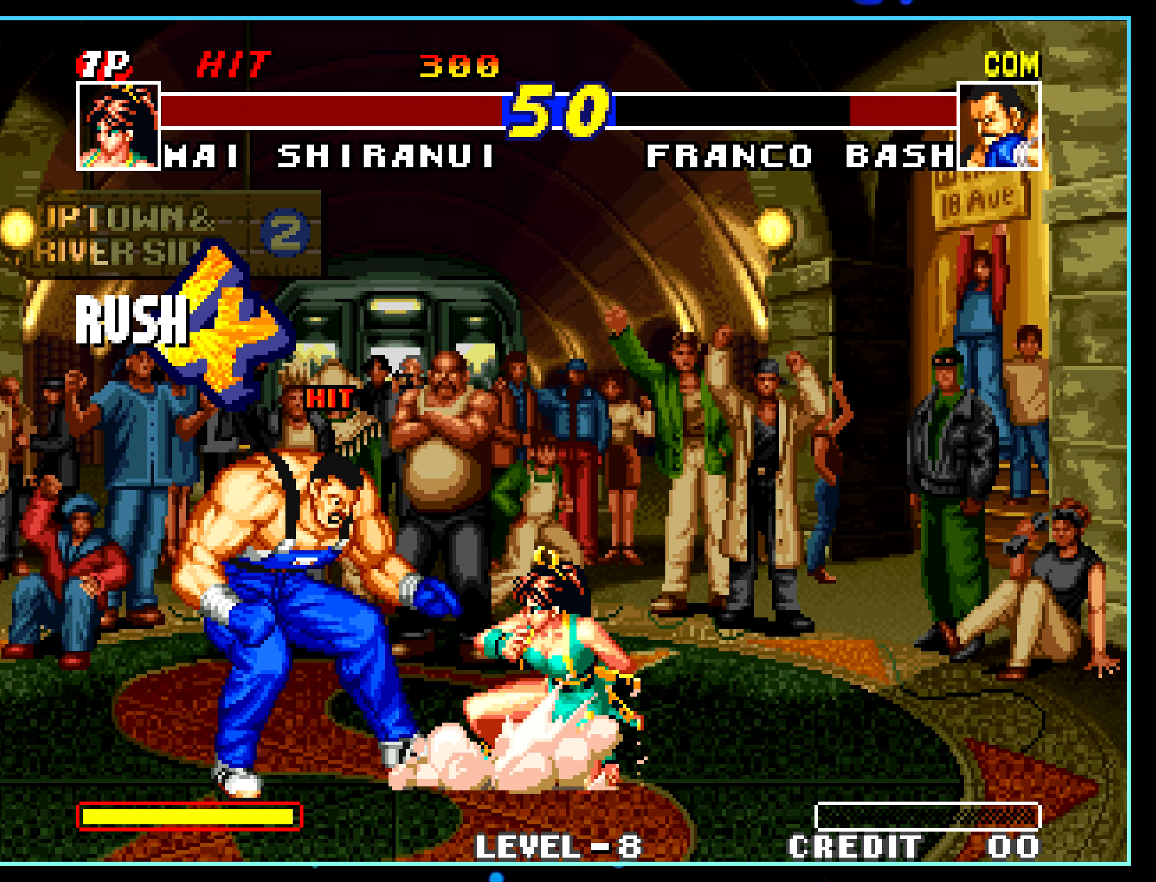
{"buttons": [], "left_stick": "center", "events": [[133, "left_stick", "left"], [150, "C", "down"], [183, "C", "up"], [183, "left_stick", "center"]]}